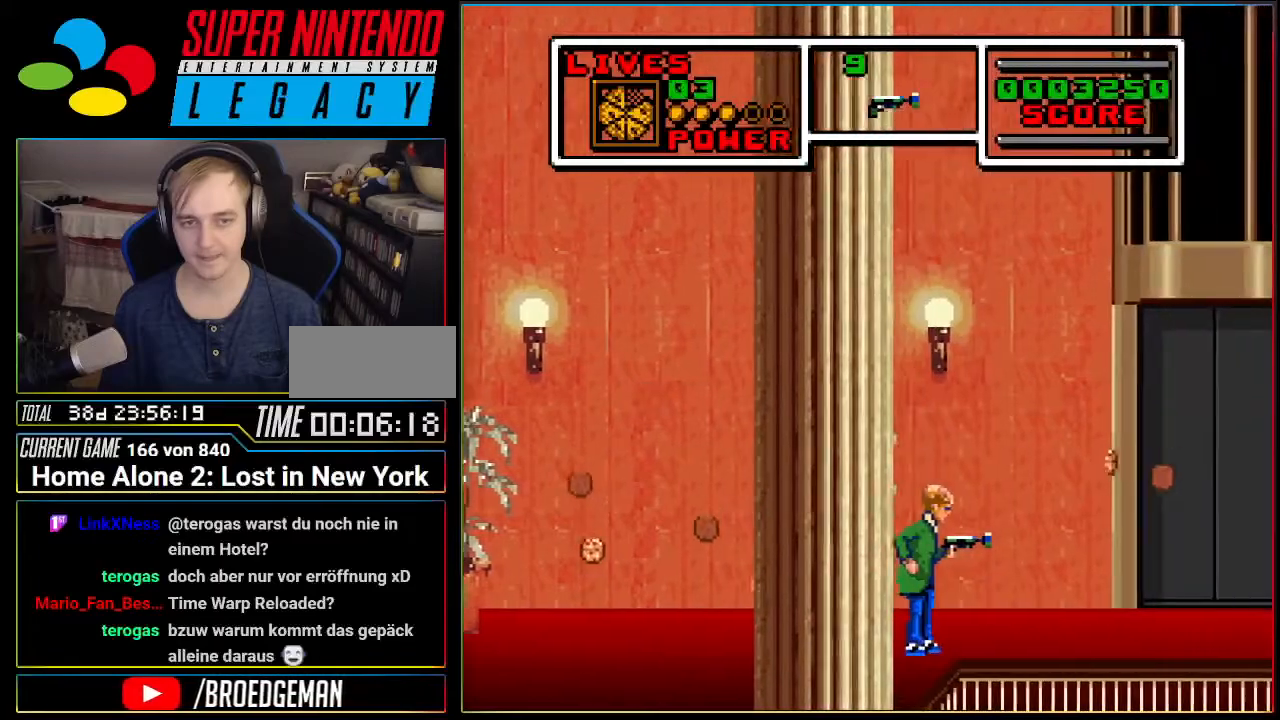
Gameplay with a controller (Nintendo layout); each line is a JSON object with the inputs held at the frame after it. "events" lists button and stick changes between this image and that frame as [ms after this image, input, new state], when the widget could be followed in between. Not read: L3 R3.
{"buttons": ["DPAD_LEFT"], "events": [[84, "DPAD_LEFT", "down"]]}
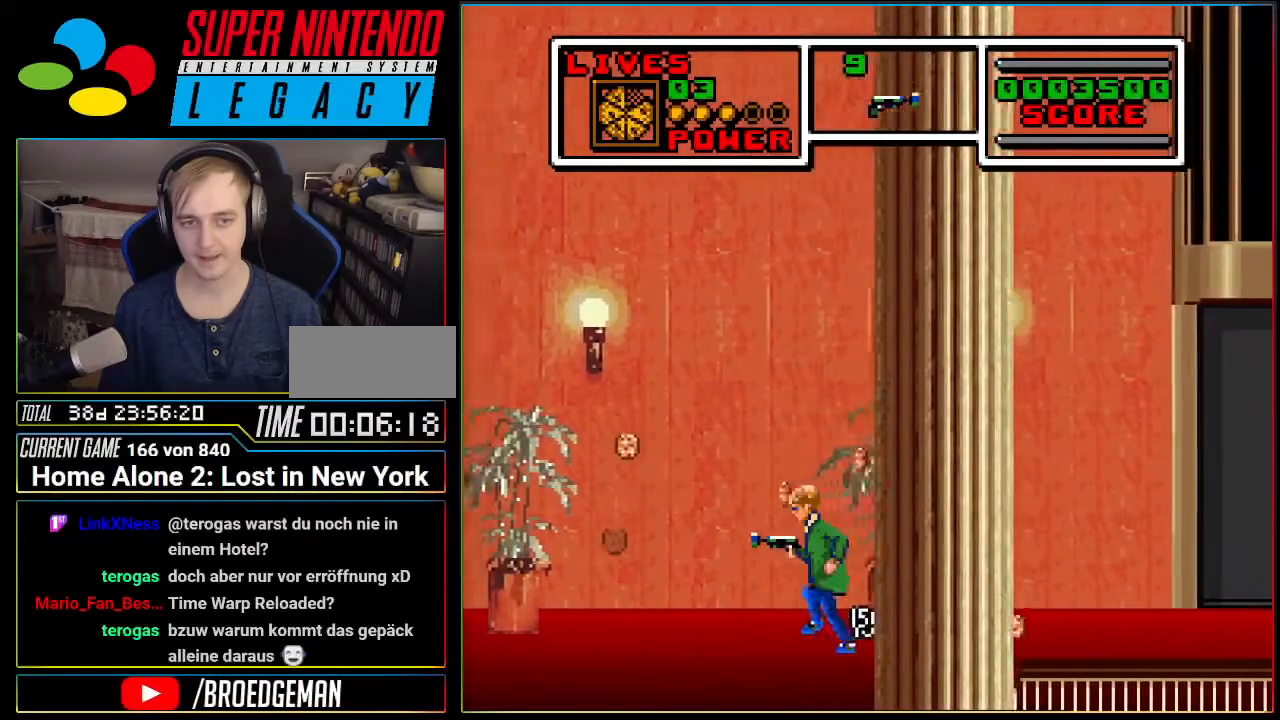
{"buttons": ["DPAD_LEFT"], "events": [[200, "DPAD_LEFT", "up"], [483, "DPAD_LEFT", "down"]]}
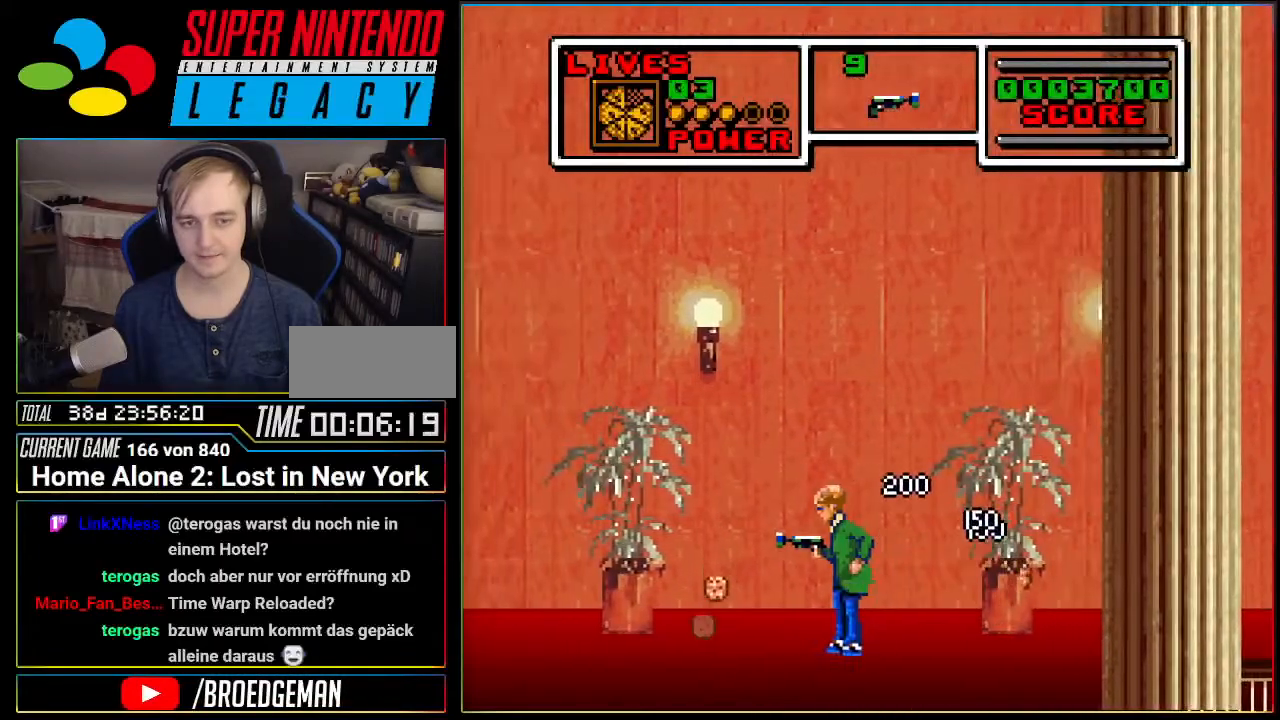
{"buttons": [], "events": [[451, "DPAD_LEFT", "up"]]}
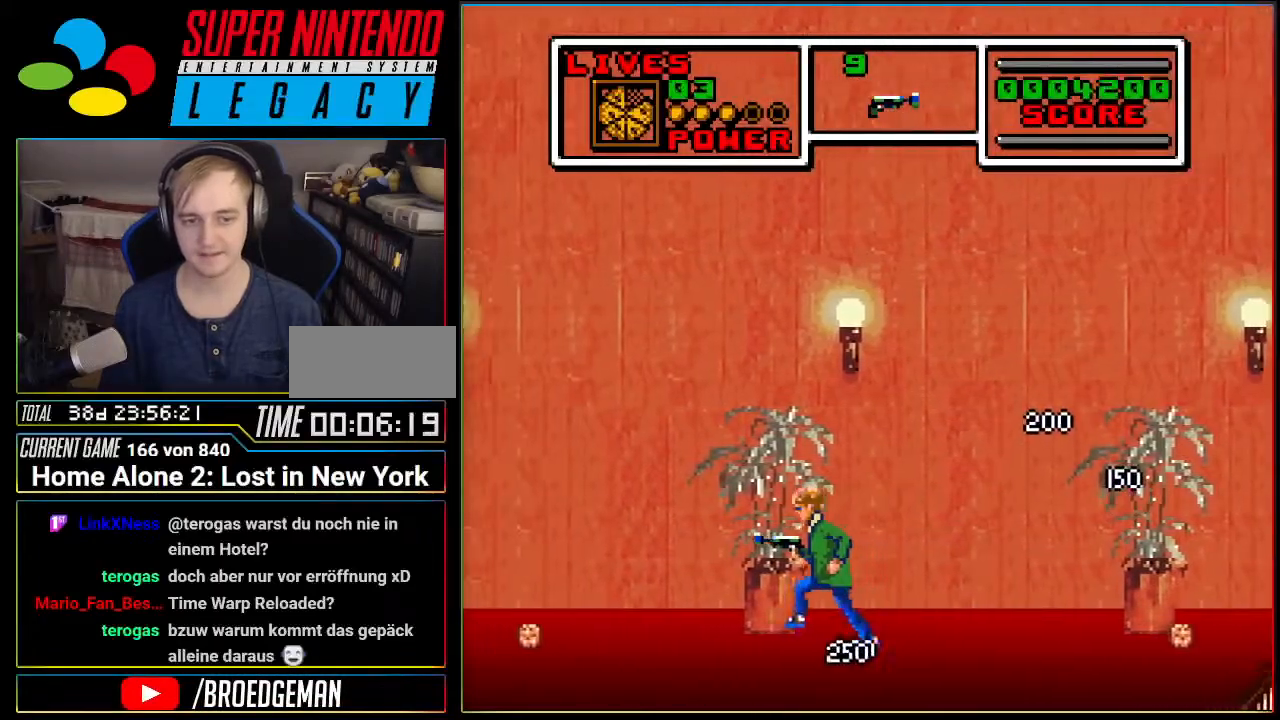
{"buttons": ["DPAD_RIGHT"], "events": [[16, "DPAD_RIGHT", "down"]]}
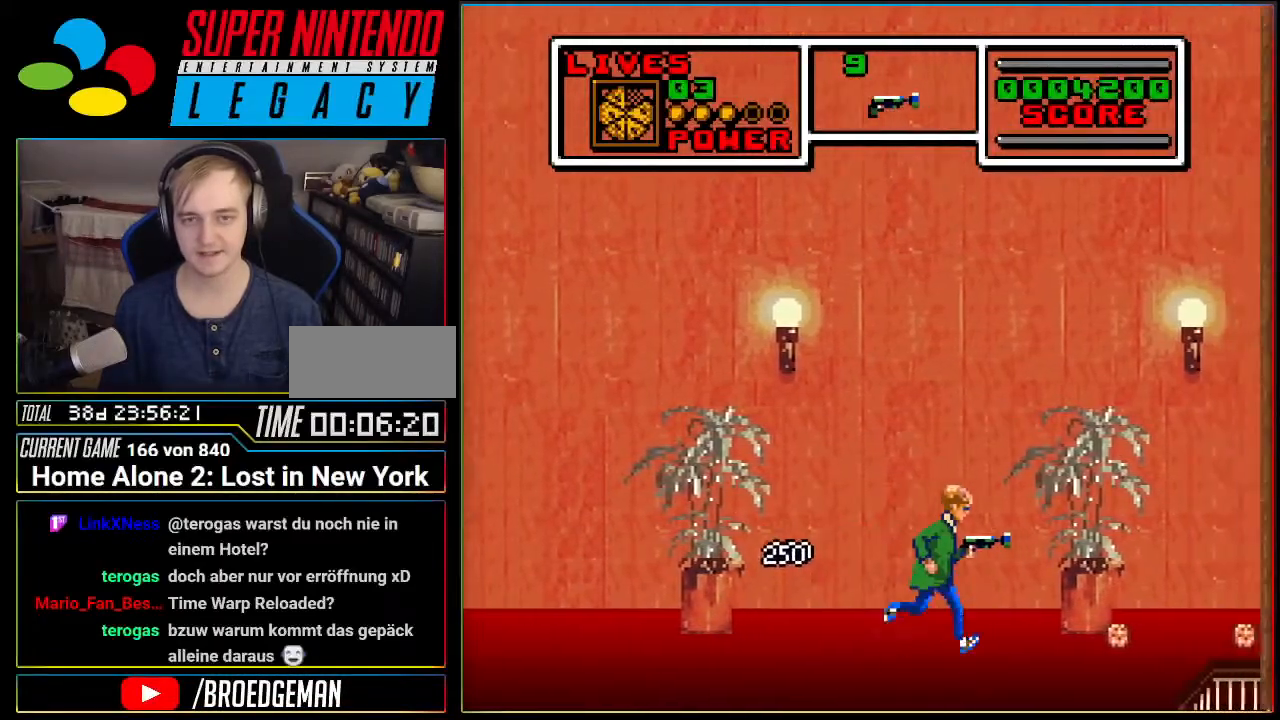
{"buttons": ["DPAD_RIGHT"], "events": []}
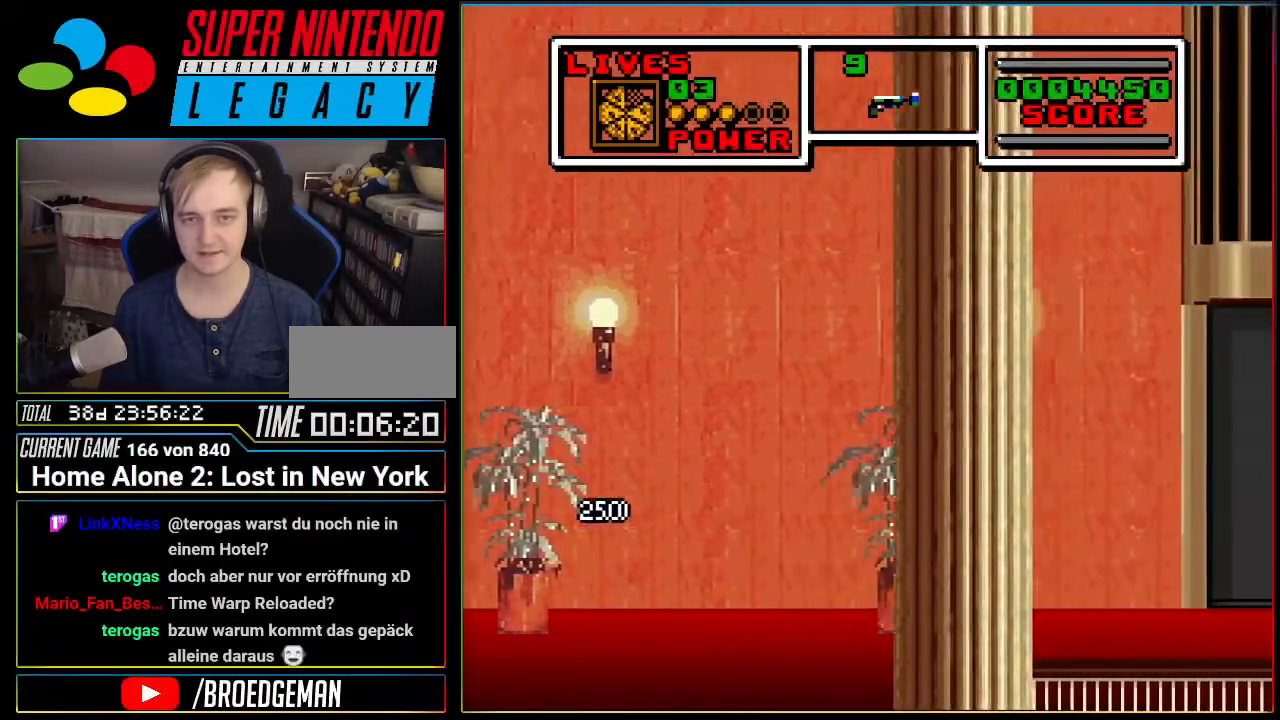
{"buttons": ["DPAD_RIGHT"], "events": []}
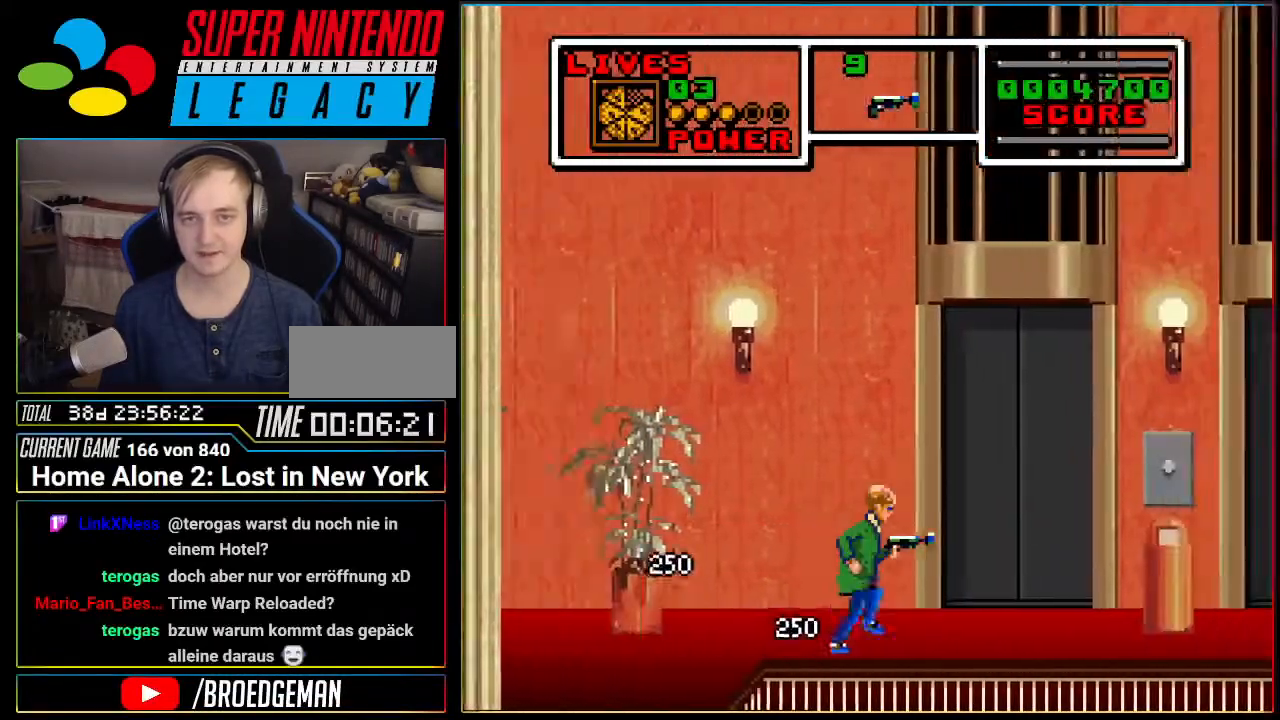
{"buttons": [], "events": [[184, "DPAD_RIGHT", "up"]]}
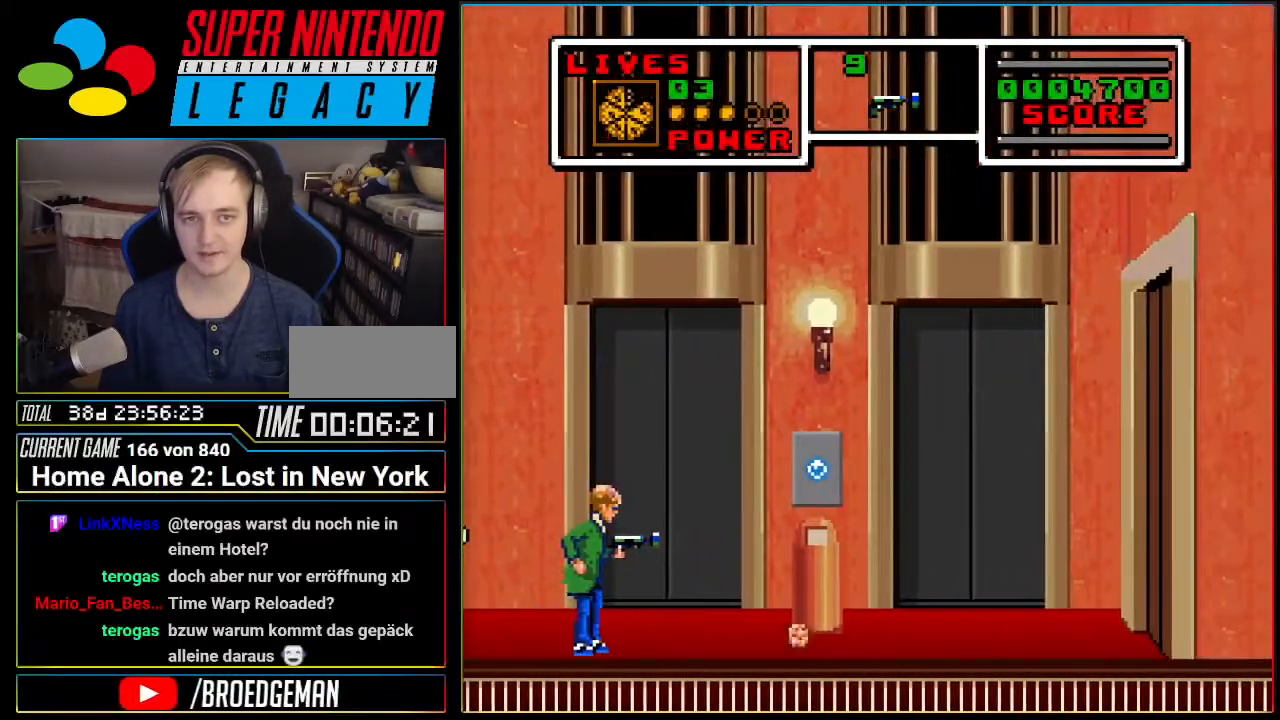
{"buttons": ["DPAD_RIGHT"], "events": [[367, "DPAD_RIGHT", "down"]]}
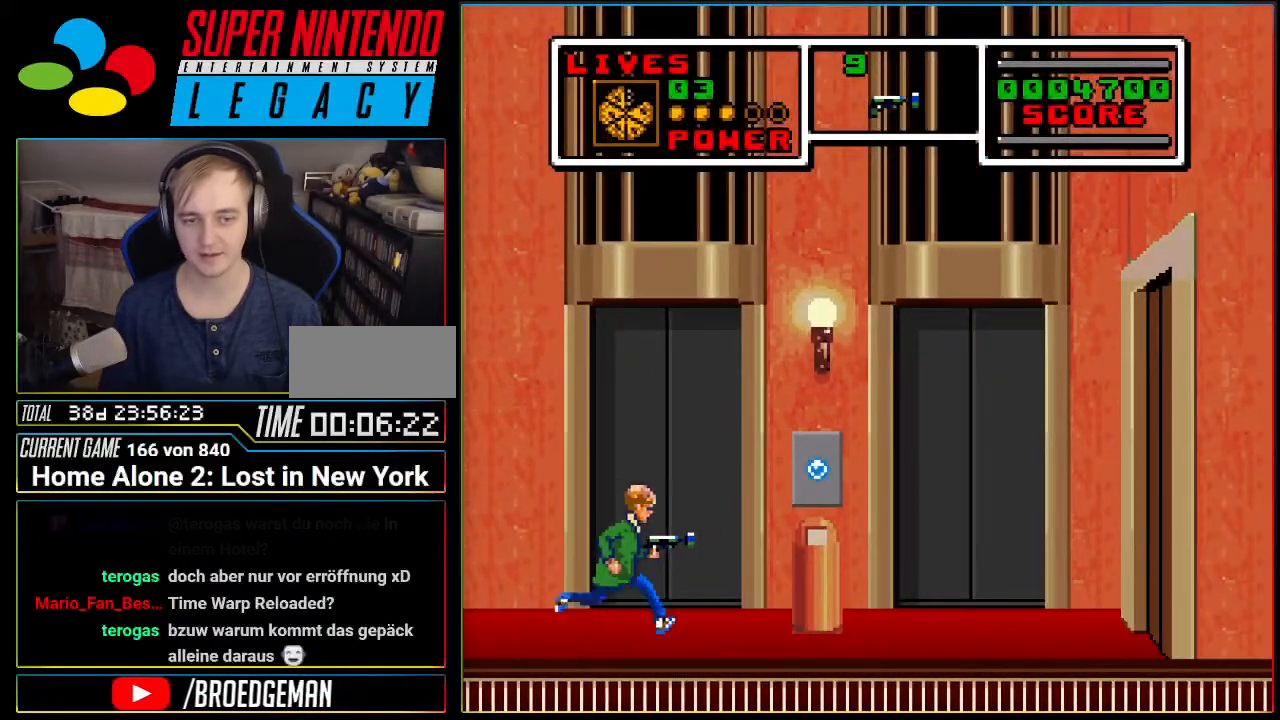
{"buttons": [], "events": [[451, "DPAD_RIGHT", "up"]]}
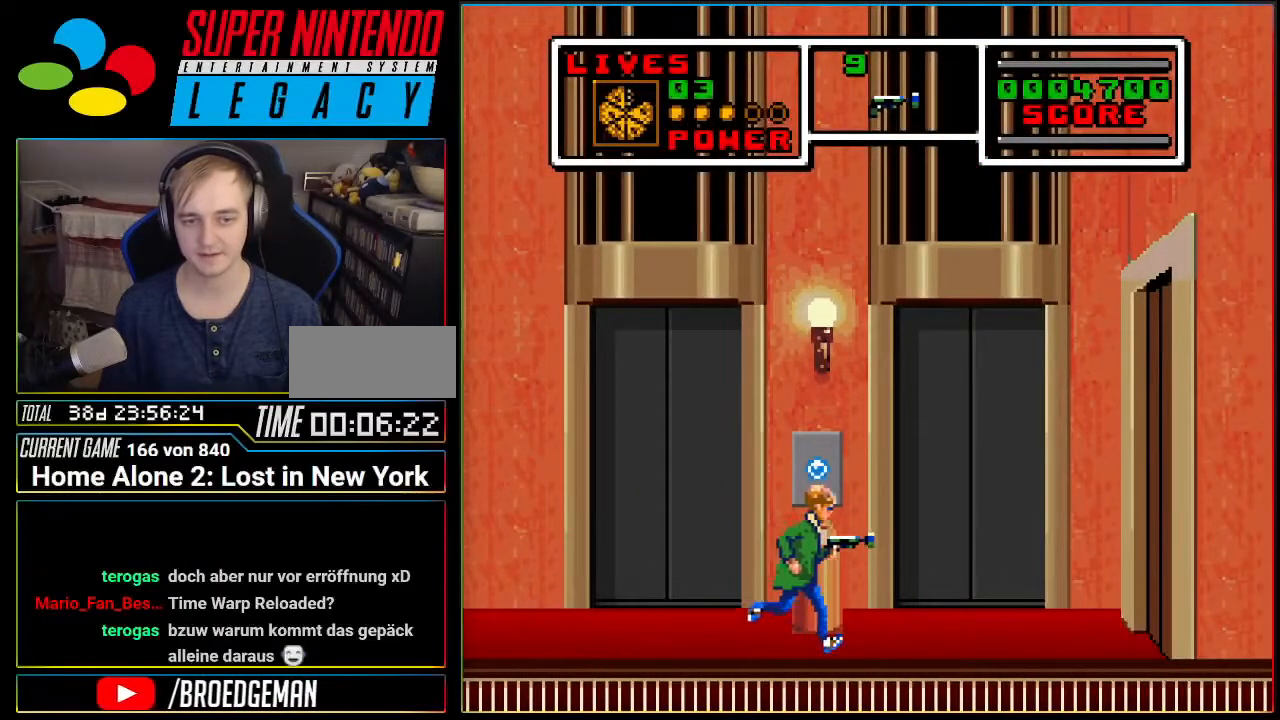
{"buttons": [], "events": [[83, "DPAD_UP", "down"], [433, "DPAD_UP", "up"]]}
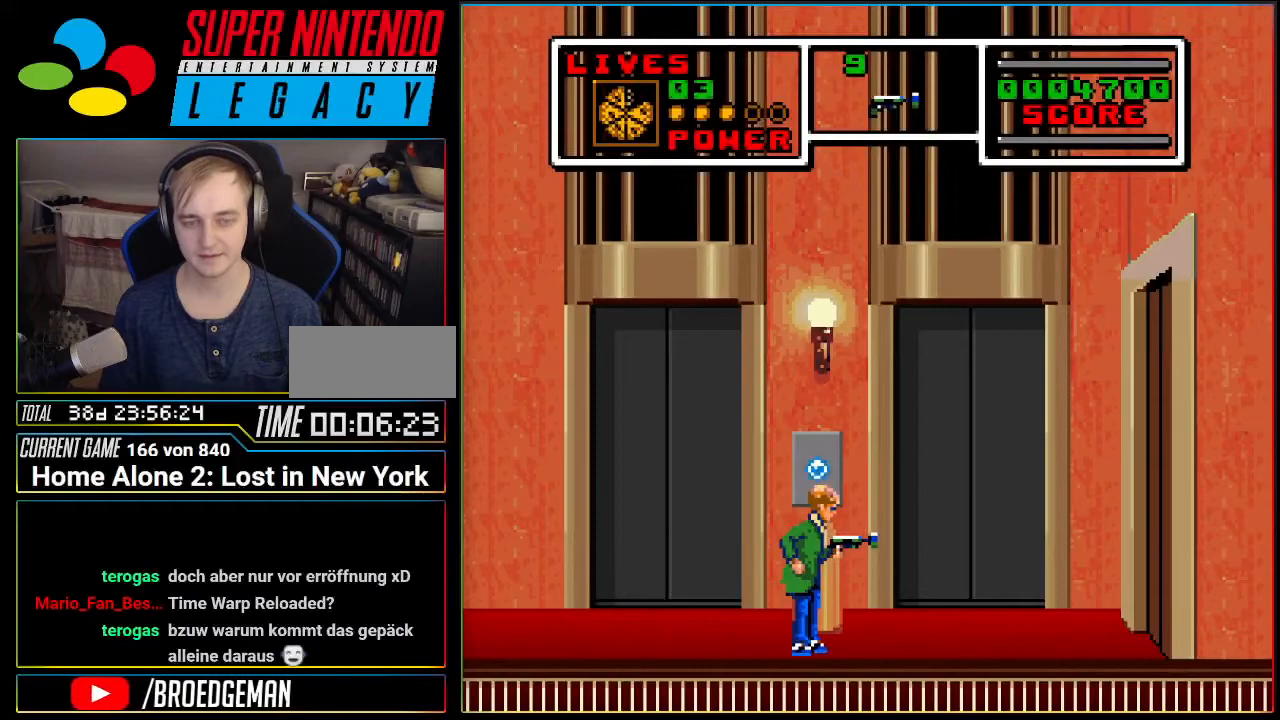
{"buttons": [], "events": []}
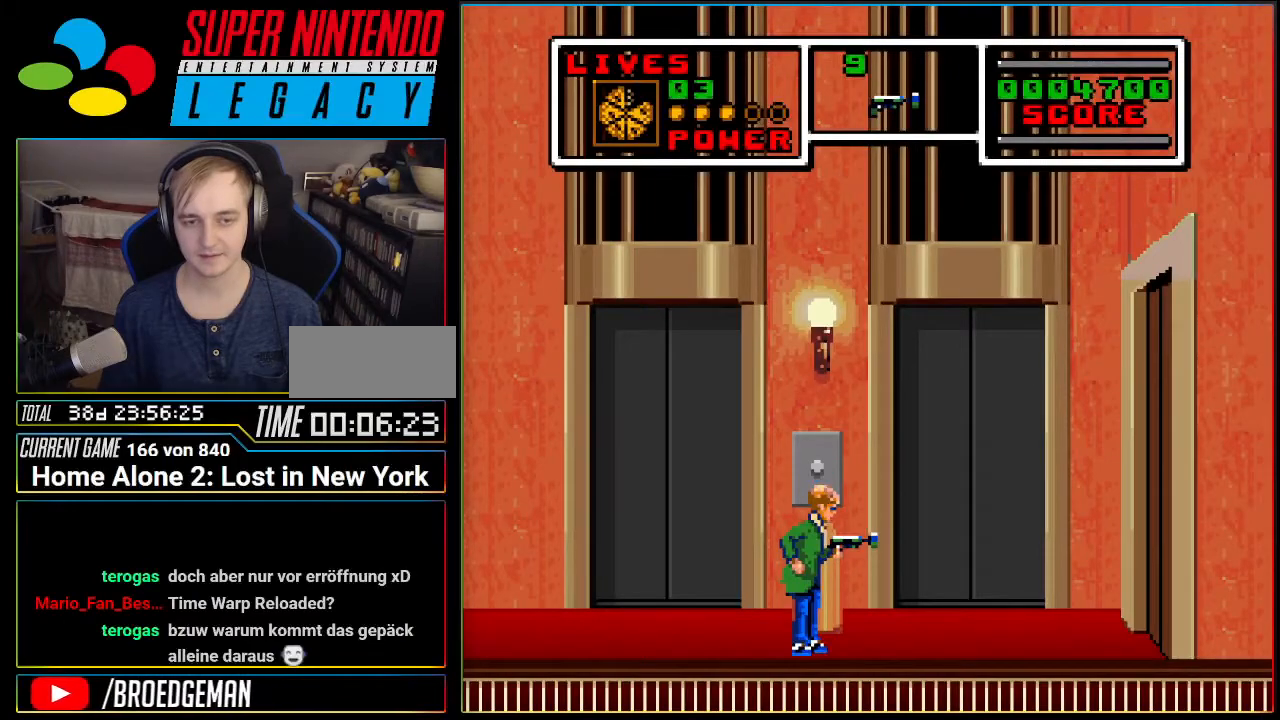
{"buttons": [], "events": [[183, "B", "down"], [367, "B", "up"]]}
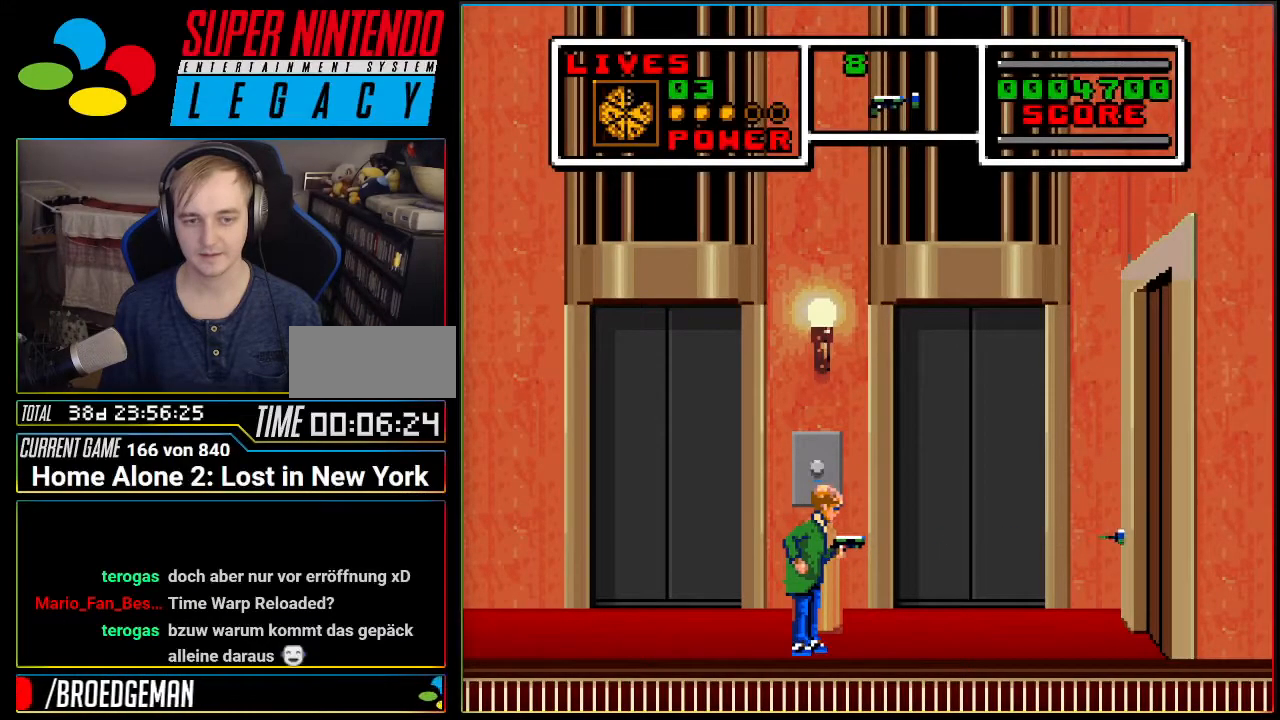
{"buttons": ["X"], "events": [[117, "Y", "down"], [300, "Y", "up"], [467, "X", "down"]]}
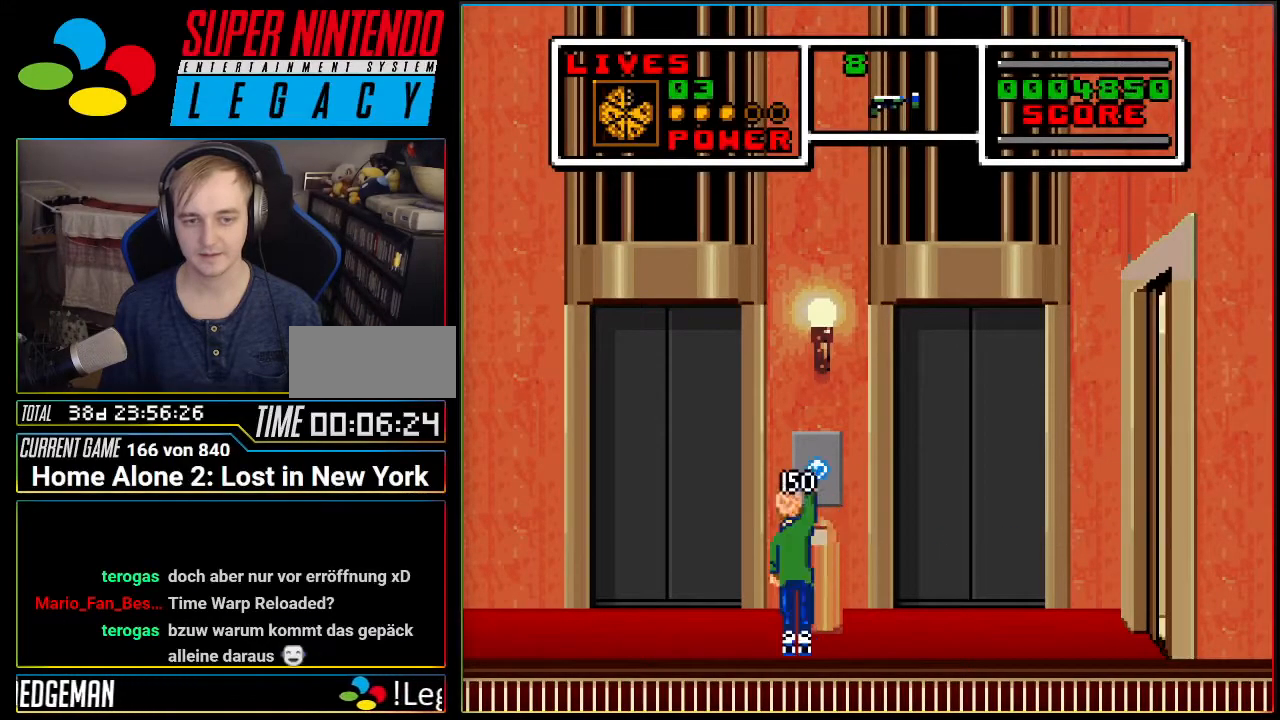
{"buttons": ["X"], "events": [[250, "X", "up"], [500, "X", "down"]]}
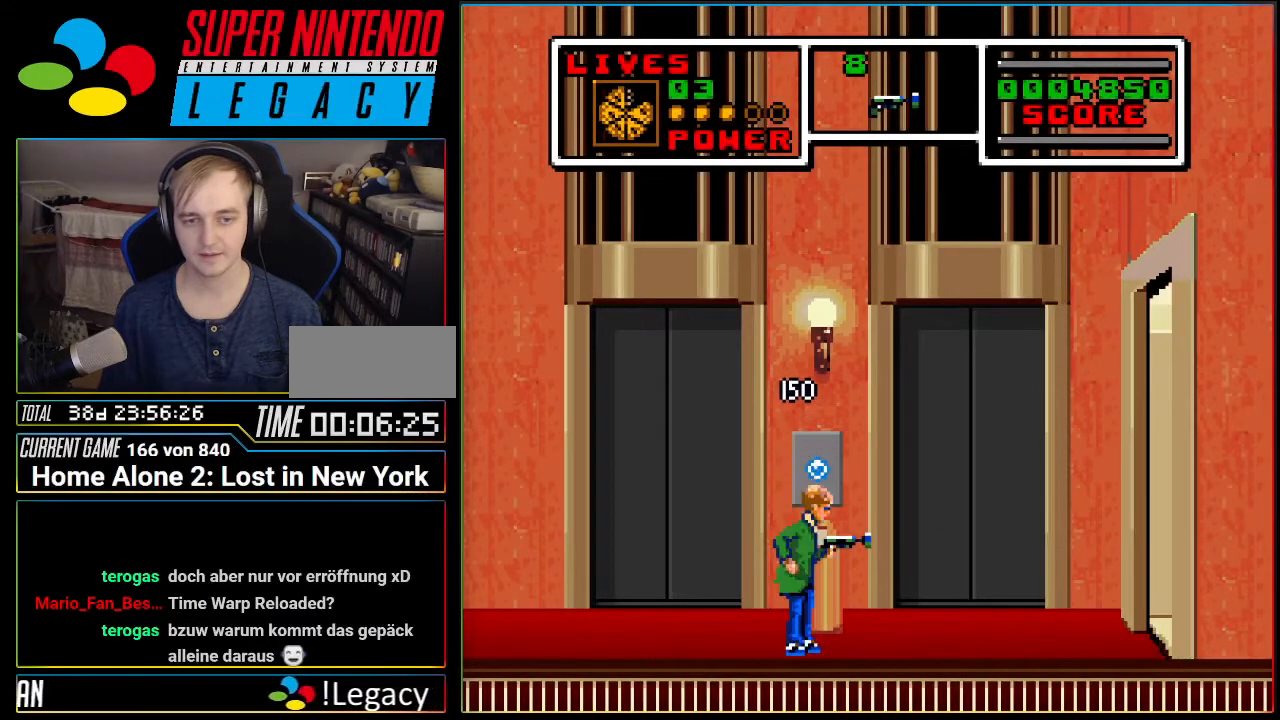
{"buttons": ["X"], "events": [[184, "X", "up"], [434, "X", "down"]]}
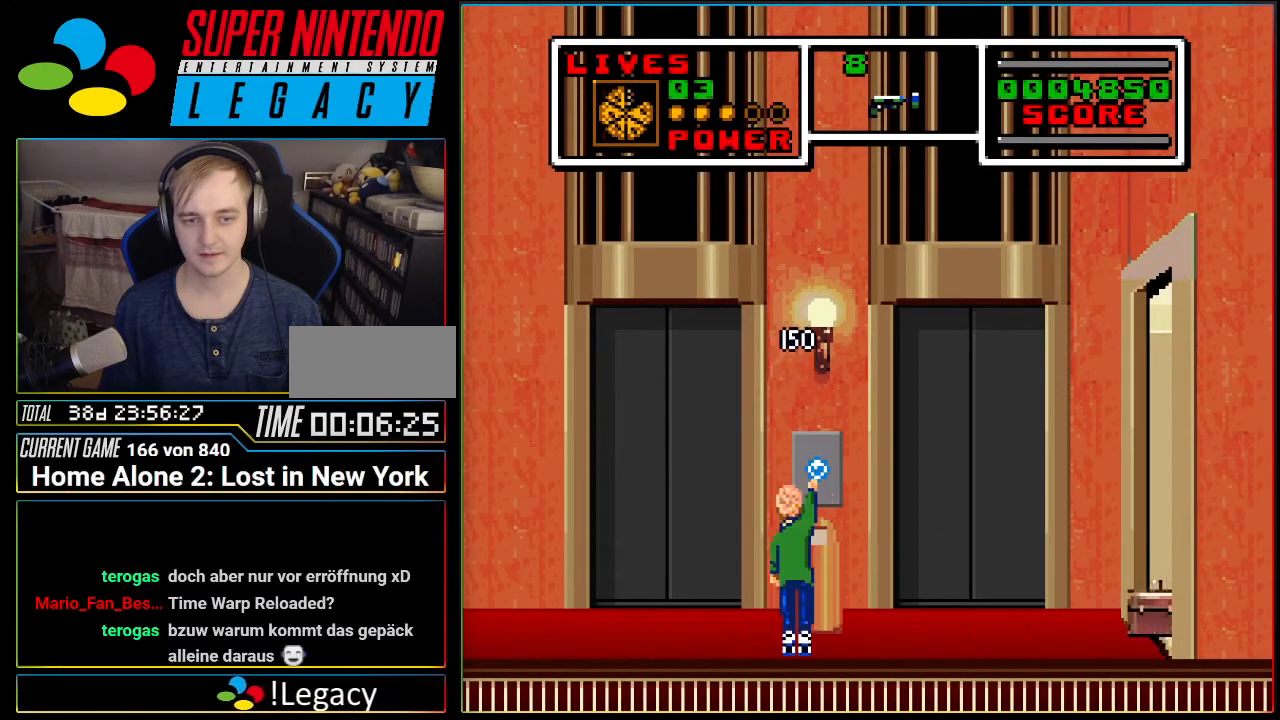
{"buttons": [], "events": [[133, "X", "up"], [250, "X", "down"], [383, "X", "up"]]}
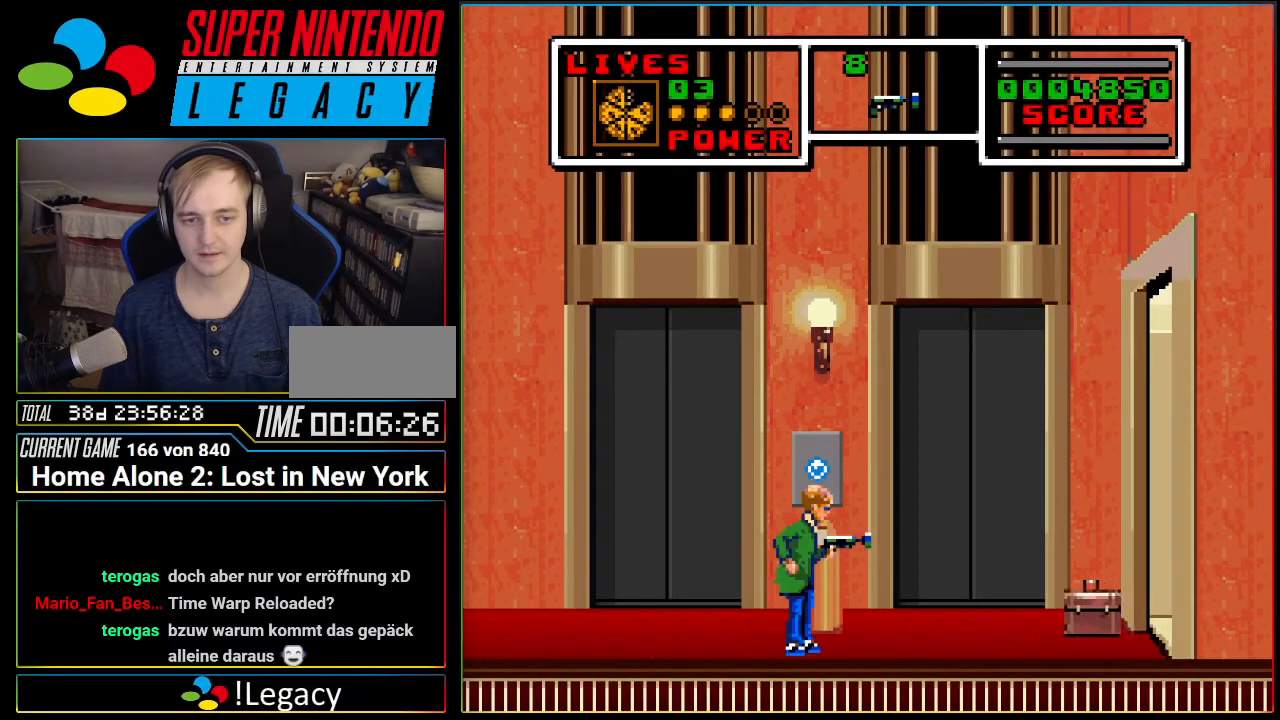
{"buttons": ["DPAD_LEFT"], "events": [[184, "DPAD_LEFT", "down"]]}
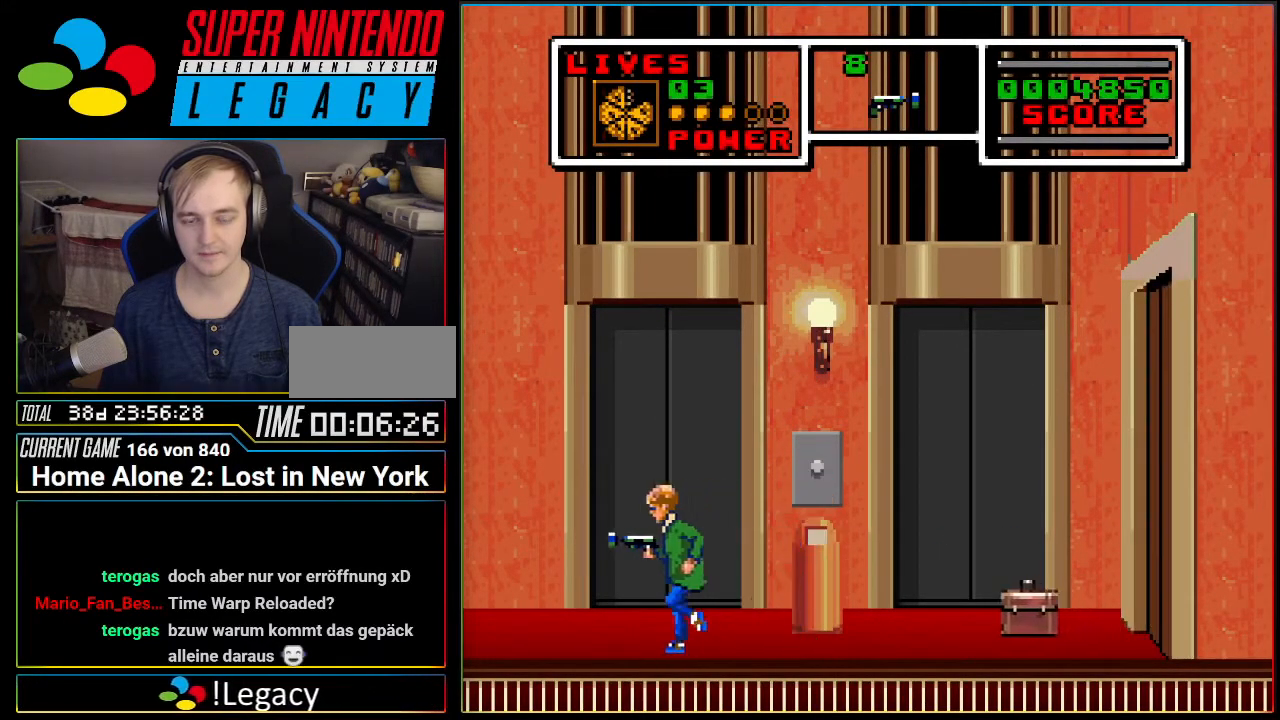
{"buttons": [], "events": [[150, "DPAD_LEFT", "up"], [217, "DPAD_RIGHT", "down"], [317, "DPAD_RIGHT", "up"]]}
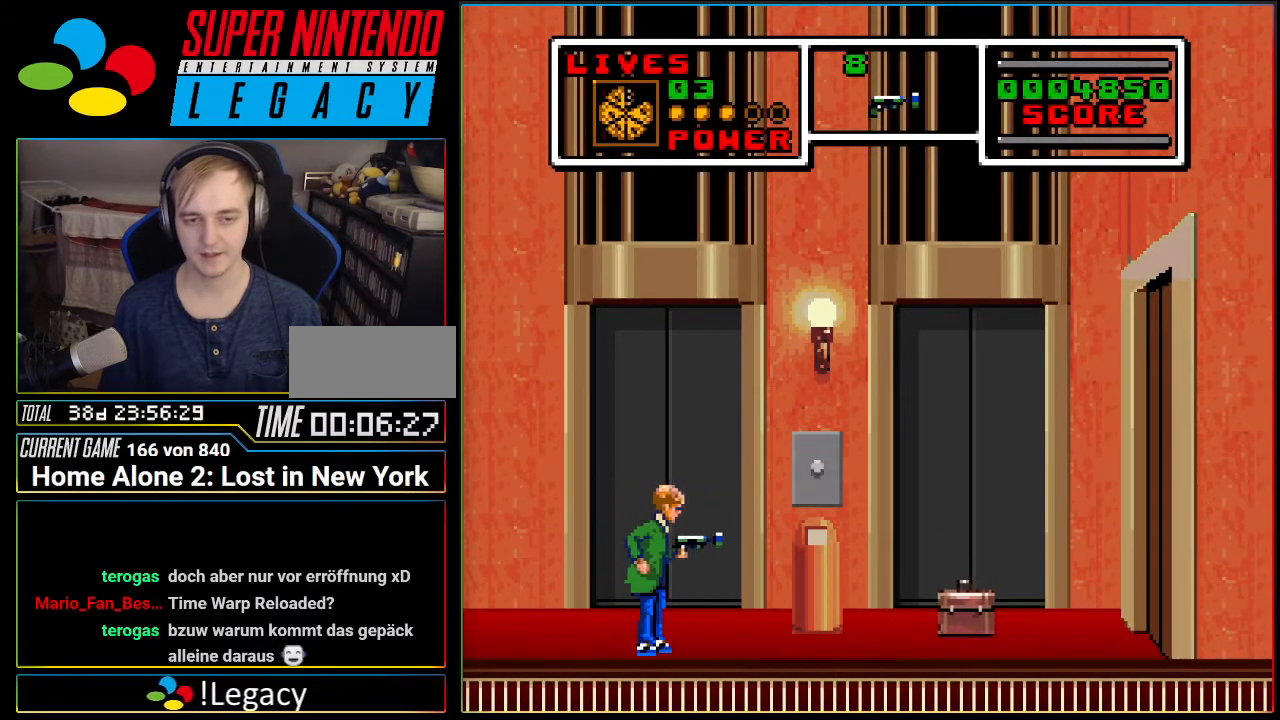
{"buttons": [], "events": []}
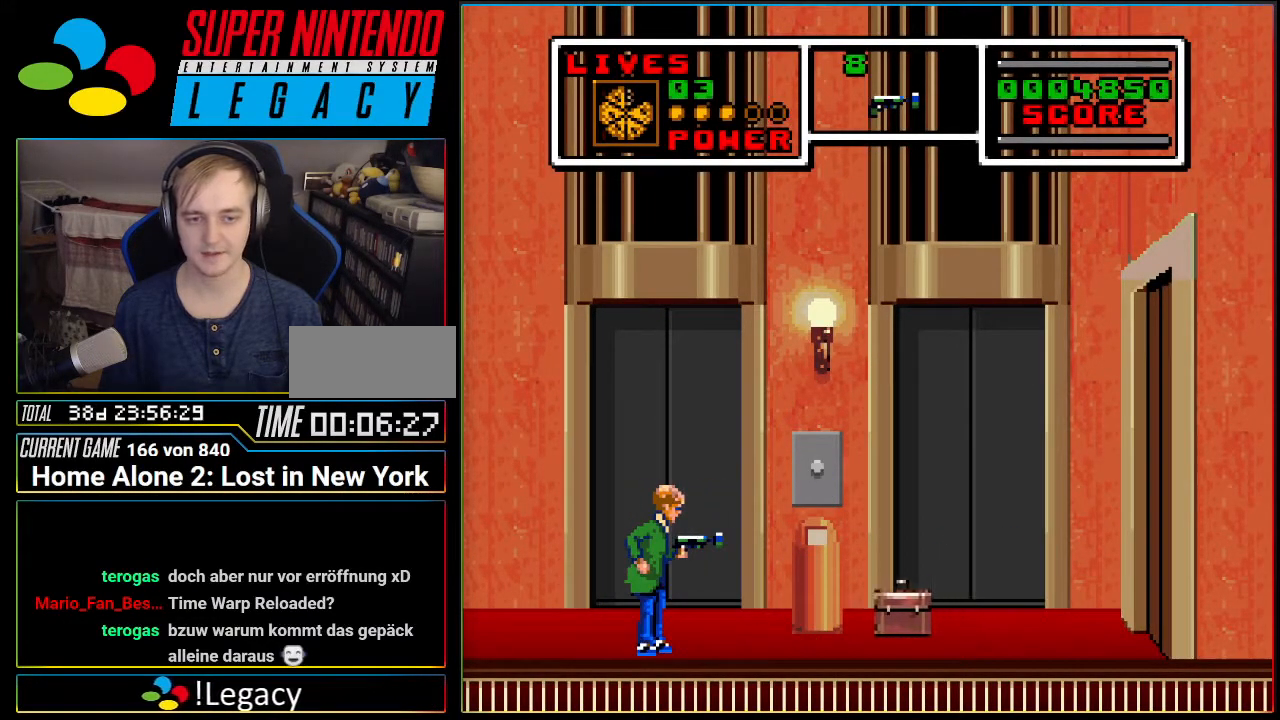
{"buttons": [], "events": []}
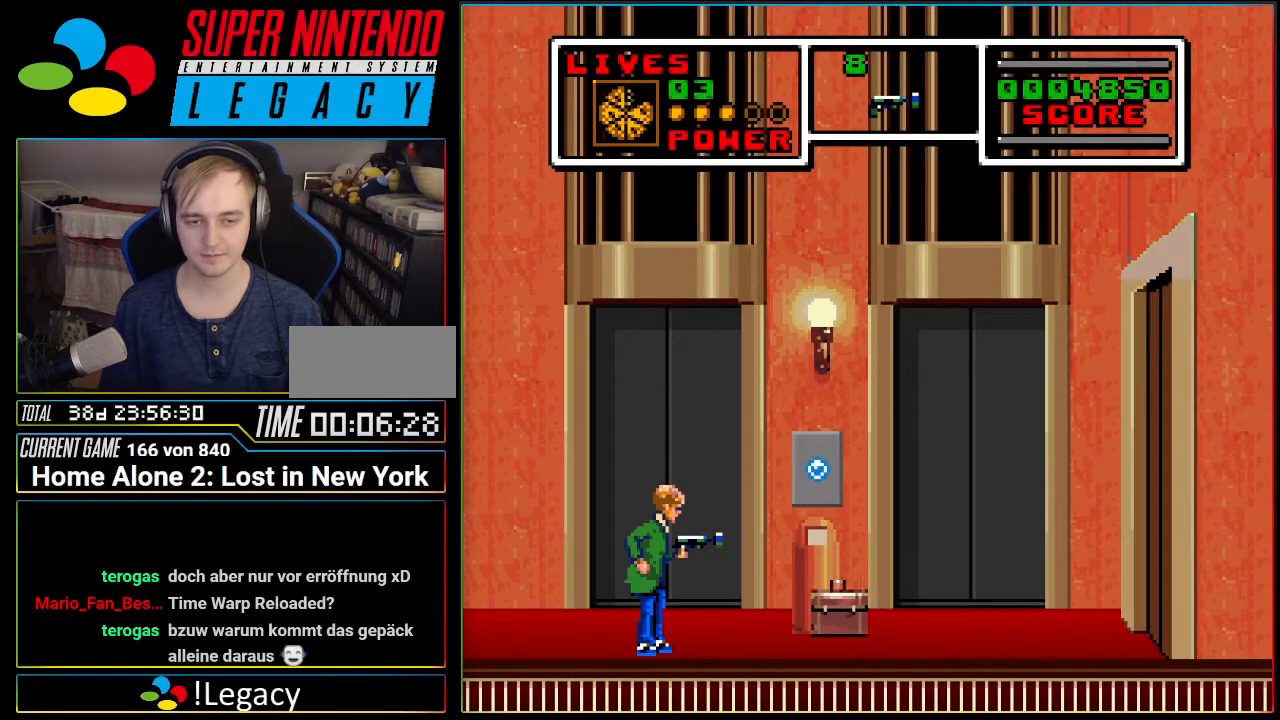
{"buttons": ["DPAD_RIGHT"], "events": [[167, "A", "down"], [167, "DPAD_RIGHT", "down"], [467, "A", "up"]]}
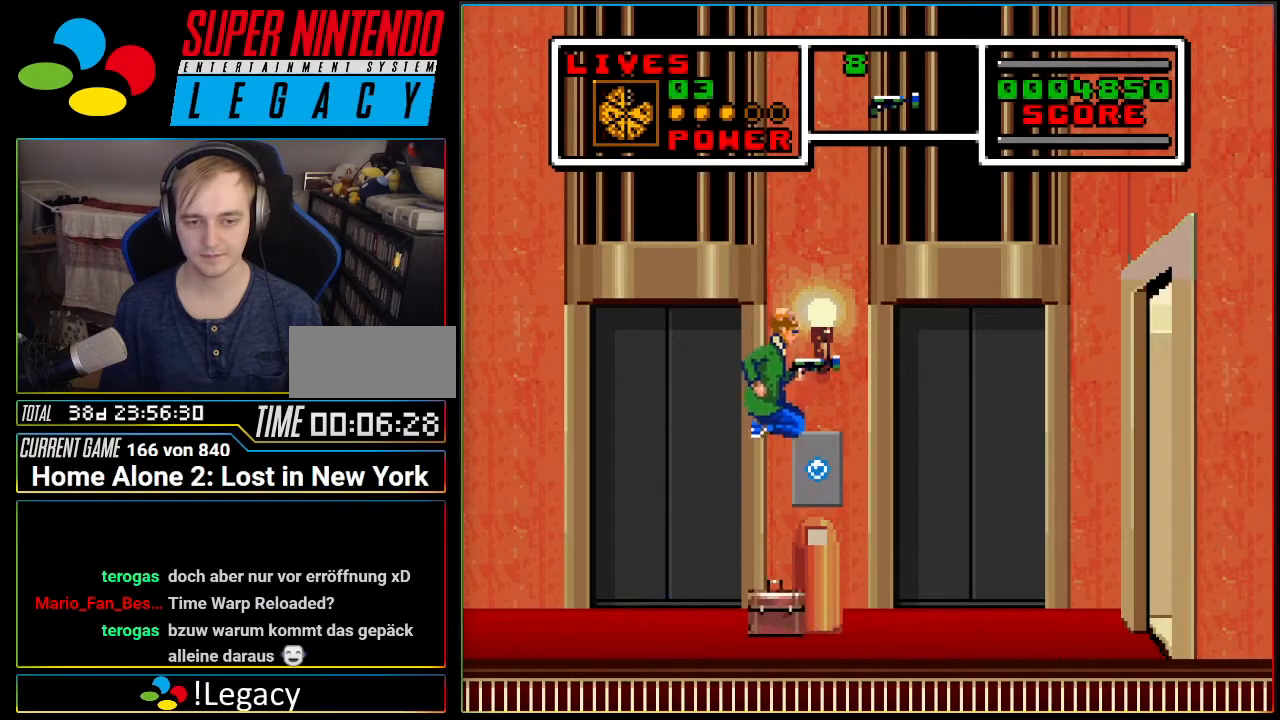
{"buttons": [], "events": [[183, "DPAD_RIGHT", "up"], [317, "DPAD_LEFT", "down"], [467, "DPAD_LEFT", "up"]]}
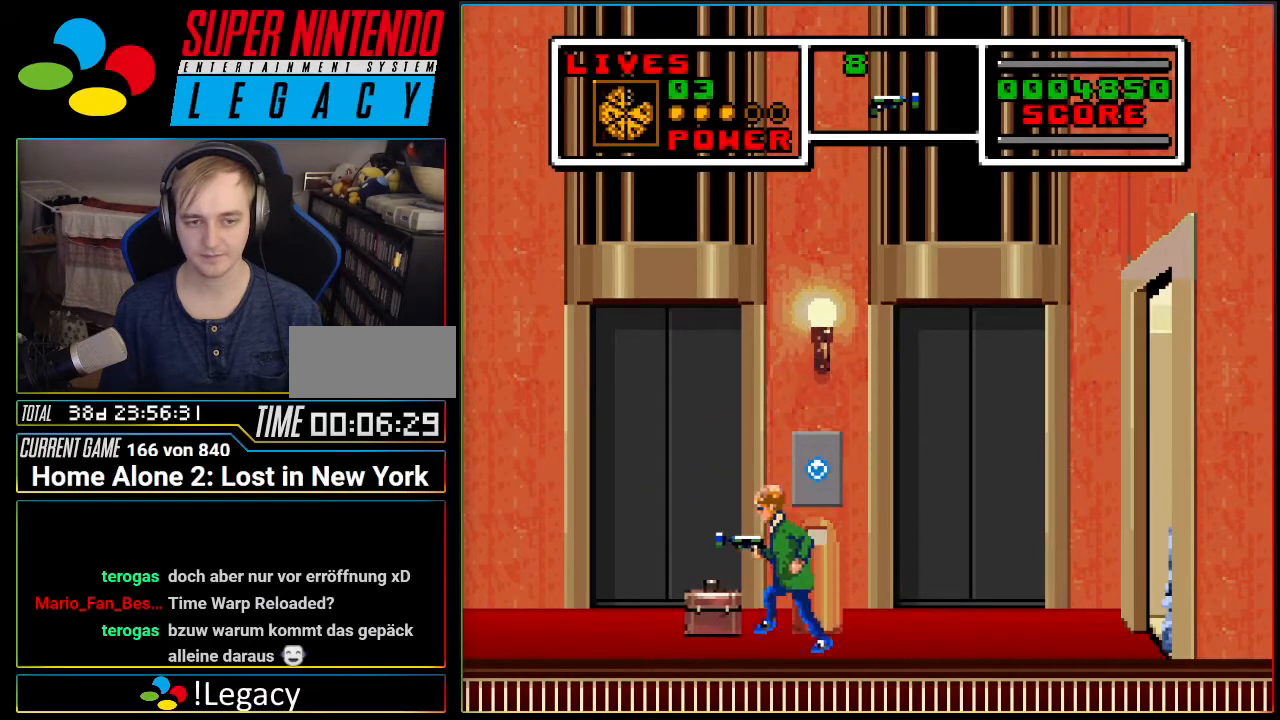
{"buttons": ["X"], "events": [[167, "DPAD_RIGHT", "down"], [284, "DPAD_RIGHT", "up"], [317, "X", "down"]]}
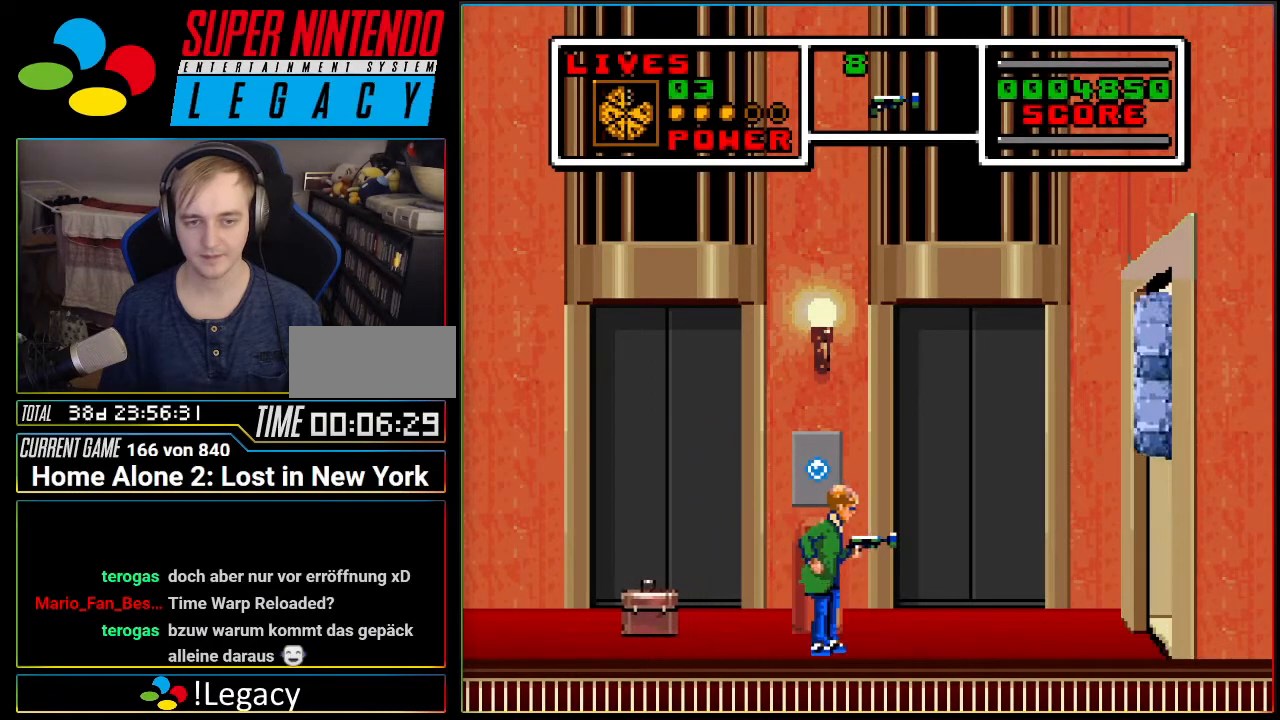
{"buttons": ["X"], "events": [[66, "X", "up"], [250, "DPAD_LEFT", "down"], [317, "DPAD_LEFT", "up"], [500, "X", "down"]]}
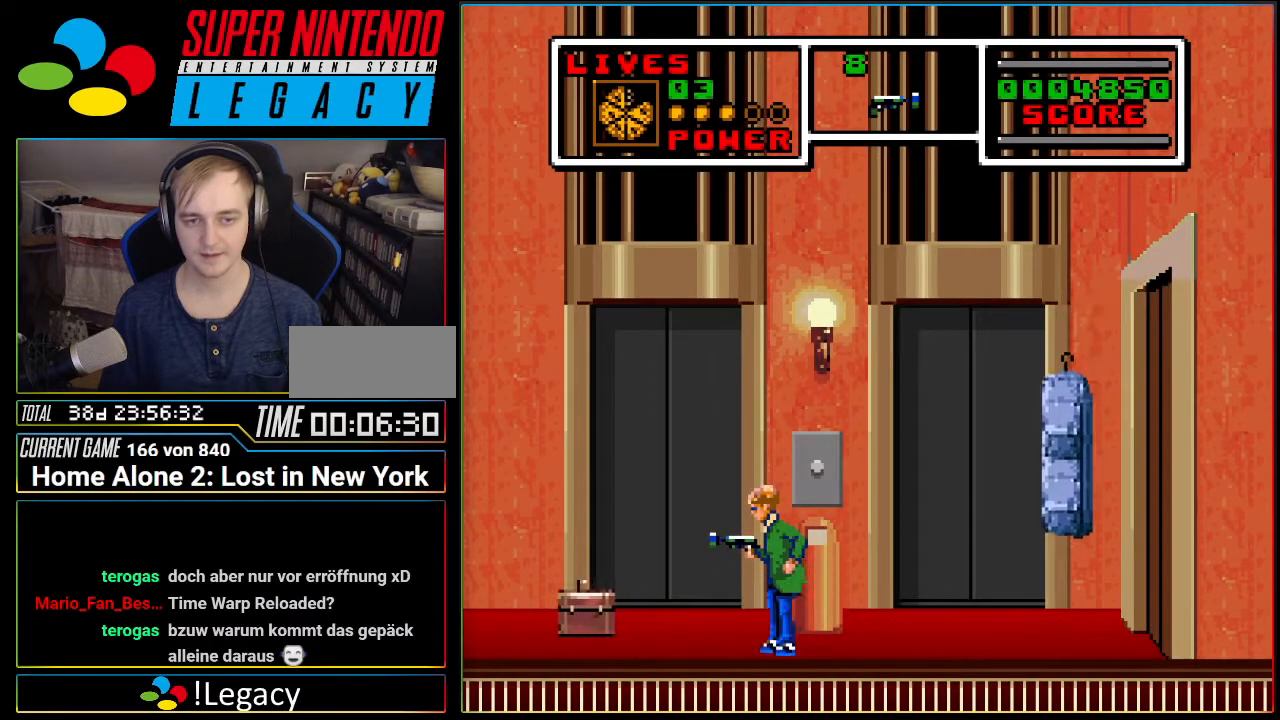
{"buttons": ["X"], "events": [[184, "DPAD_RIGHT", "down"], [184, "X", "up"], [250, "DPAD_RIGHT", "up"], [401, "X", "down"]]}
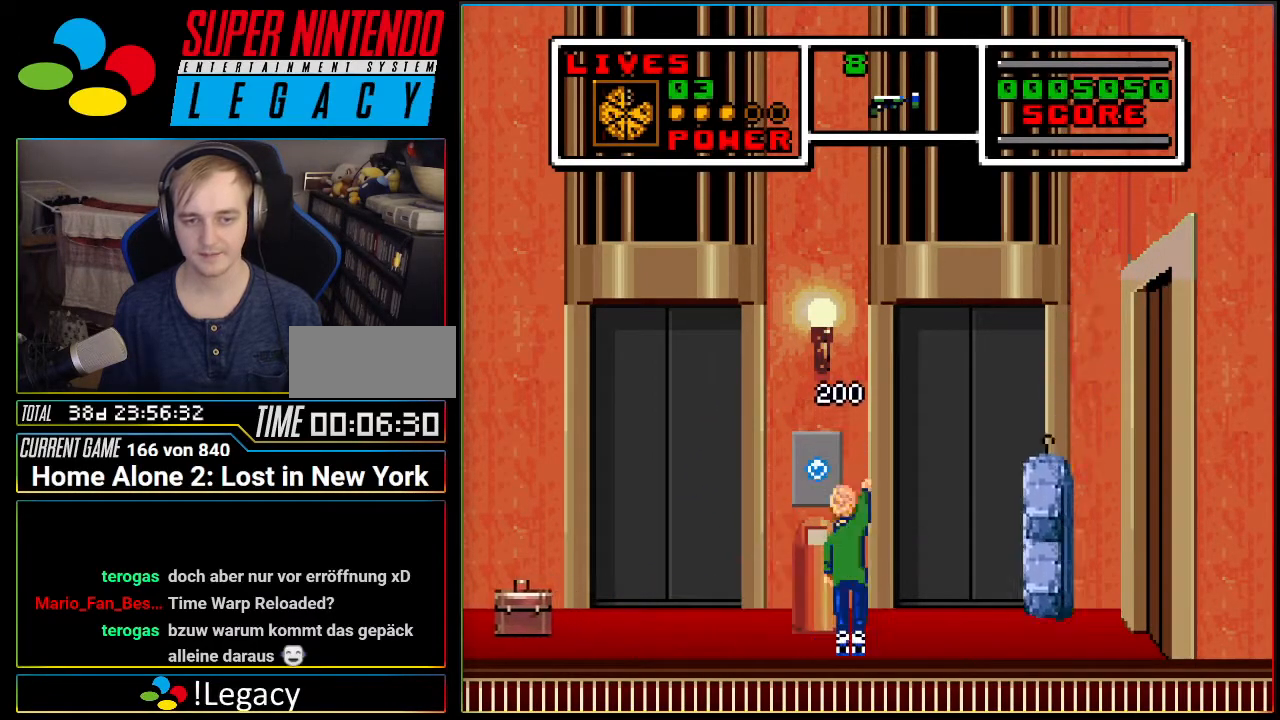
{"buttons": [], "events": [[100, "X", "up"], [183, "DPAD_LEFT", "down"], [283, "X", "down"], [317, "DPAD_LEFT", "up"], [467, "X", "up"]]}
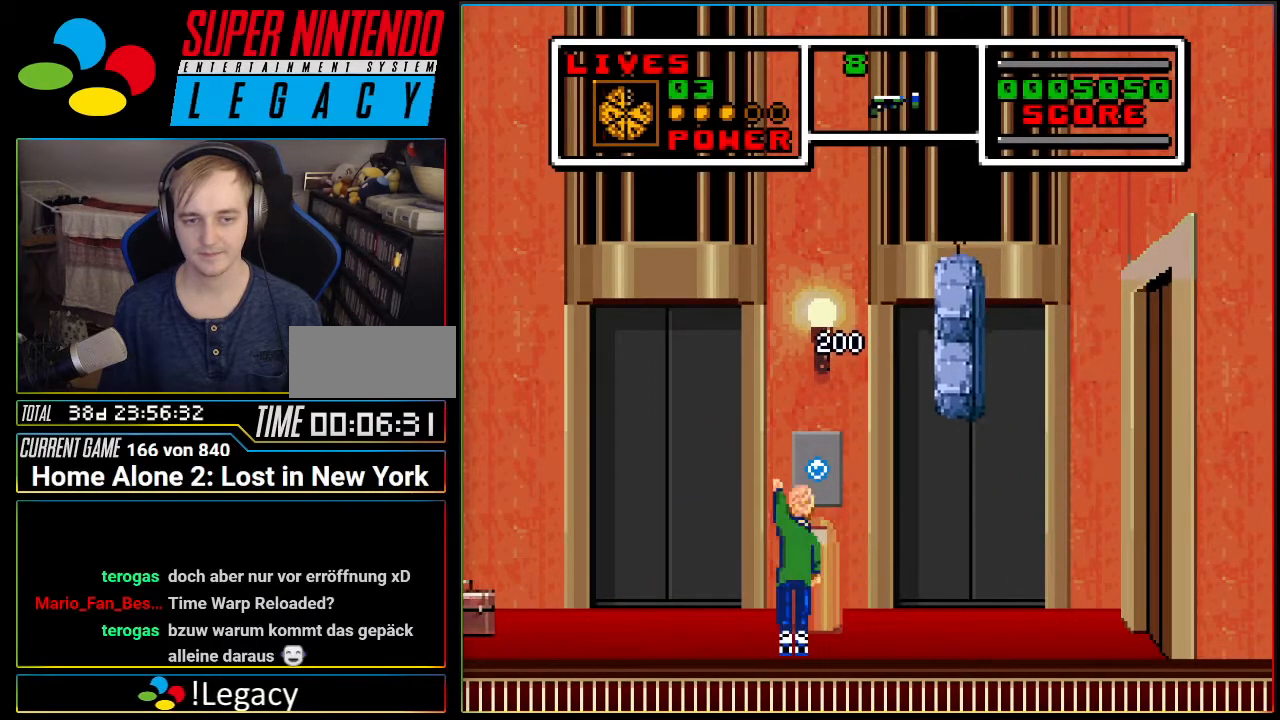
{"buttons": [], "events": [[201, "DPAD_LEFT", "down"], [384, "DPAD_LEFT", "up"]]}
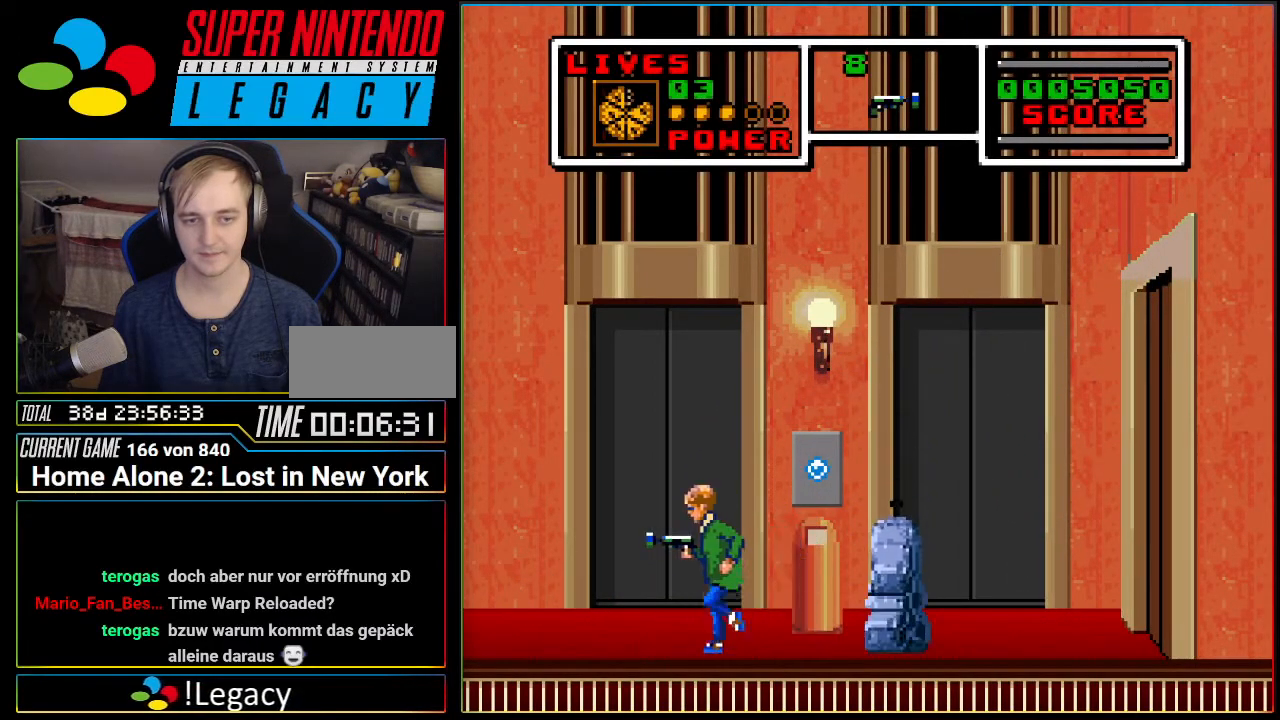
{"buttons": ["DPAD_LEFT"], "events": [[384, "DPAD_LEFT", "down"]]}
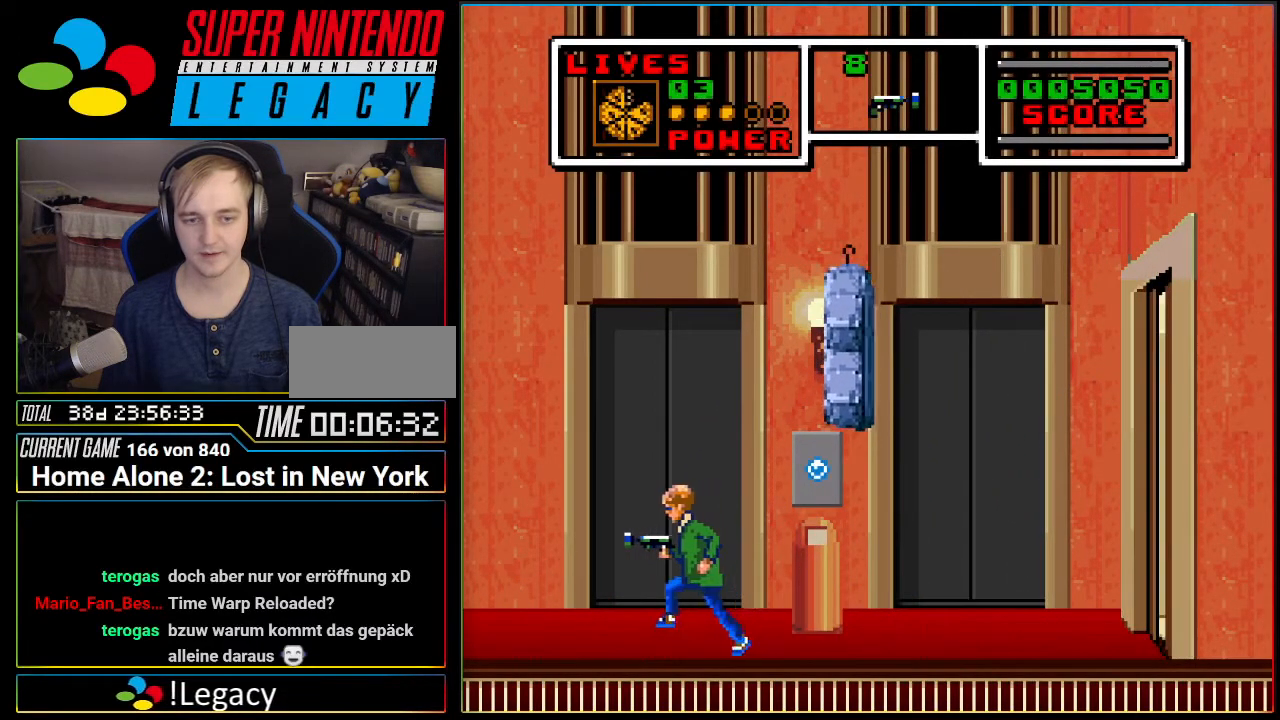
{"buttons": [], "events": [[267, "DPAD_LEFT", "up"], [401, "DPAD_RIGHT", "down"], [484, "DPAD_RIGHT", "up"]]}